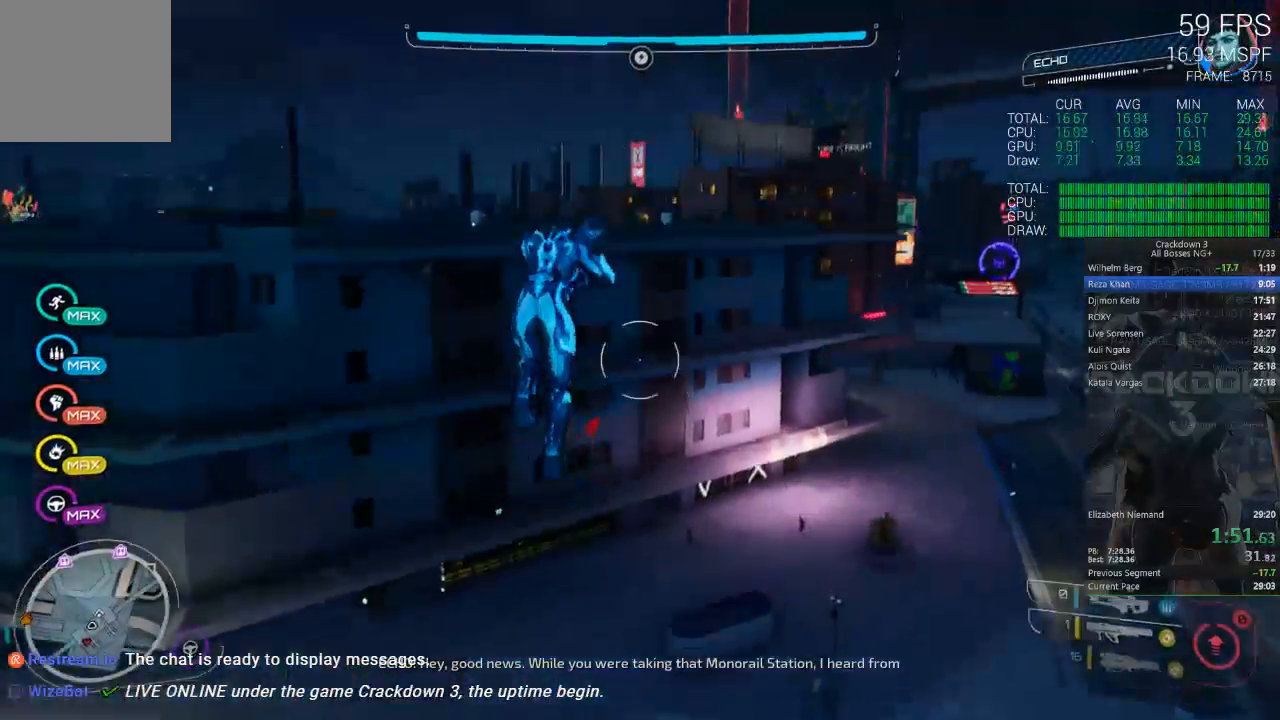
Gameplay with a controller (Xbox layout); each line is a JSON object with the inputs held at the frame after it. "events" lists button and stick changes between this image and that frame as [ms after this image, input, new state], when the widget could be followed in between.
{"buttons": [], "left_stick": "up-left", "right_stick": "down-left", "events": [[133, "left_stick", "up-left"], [333, "right_stick", "down-left"]]}
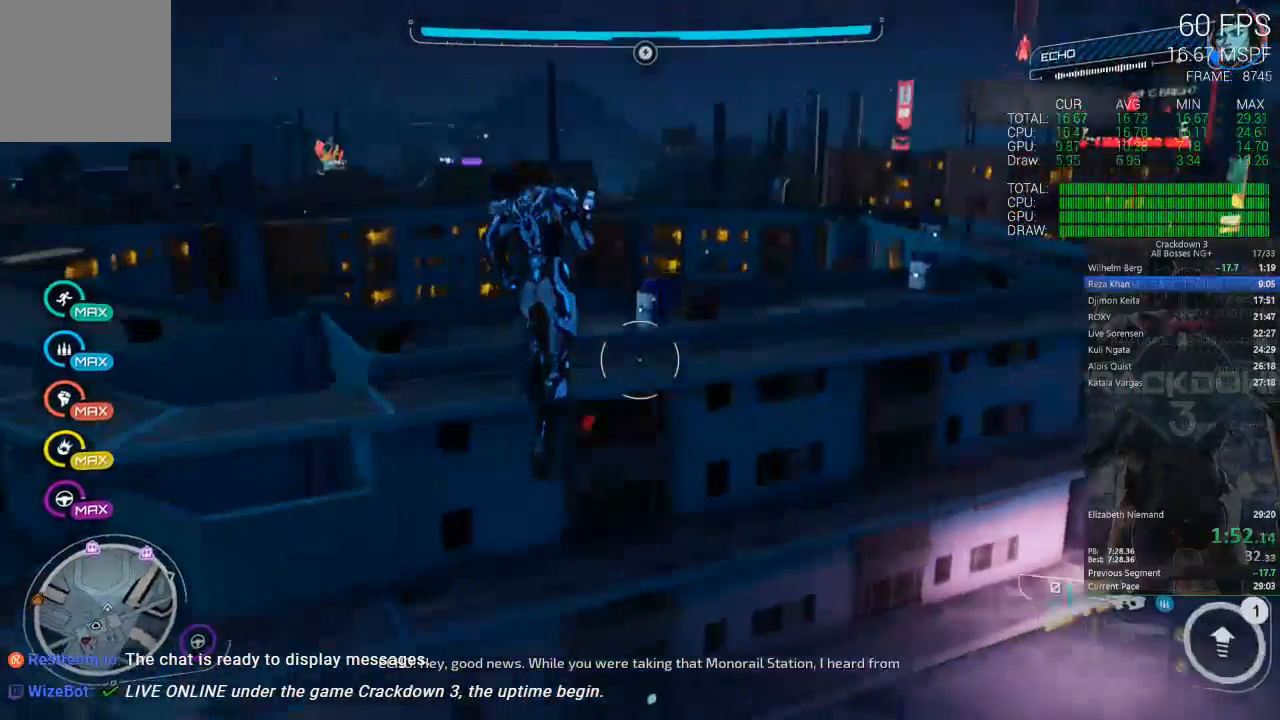
{"buttons": [], "left_stick": "up", "right_stick": "center", "events": [[33, "right_stick", "center"], [67, "L1", "down"], [133, "left_stick", "up"], [200, "L1", "up"]]}
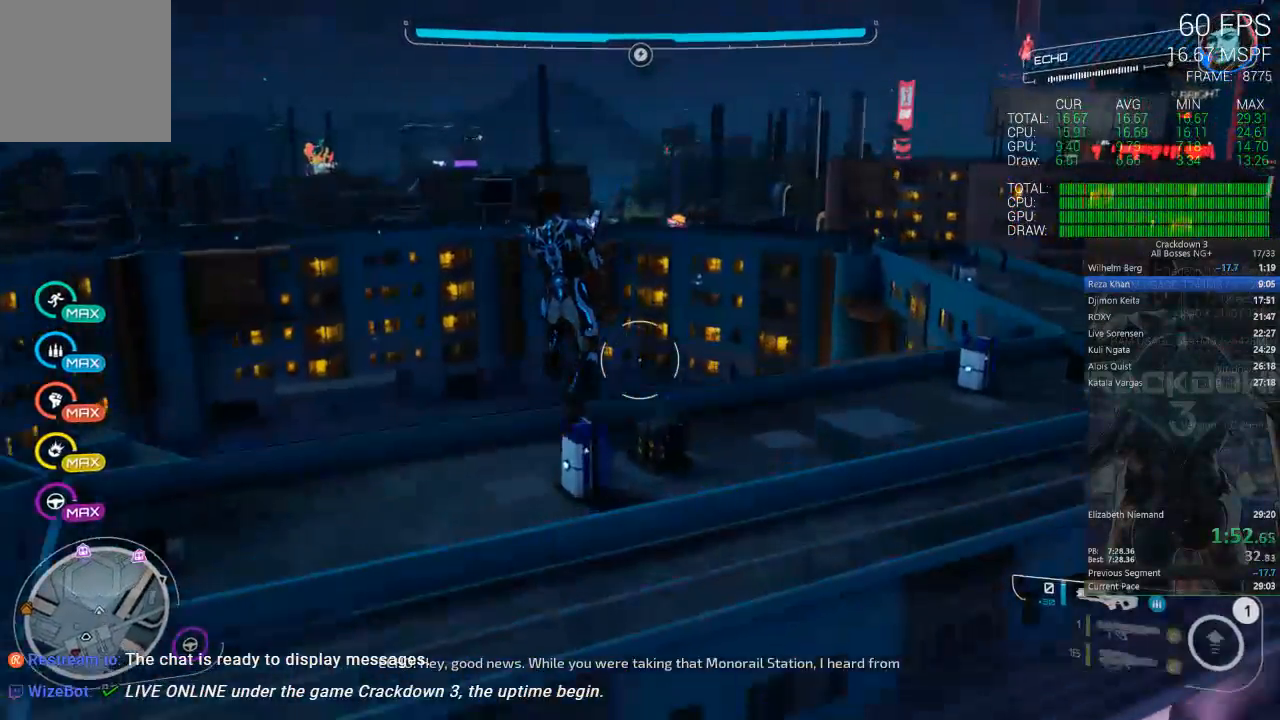
{"buttons": [], "left_stick": "right", "right_stick": "center", "events": [[67, "left_stick", "up-right"], [250, "left_stick", "right"], [300, "right_stick", "right"], [483, "right_stick", "center"]]}
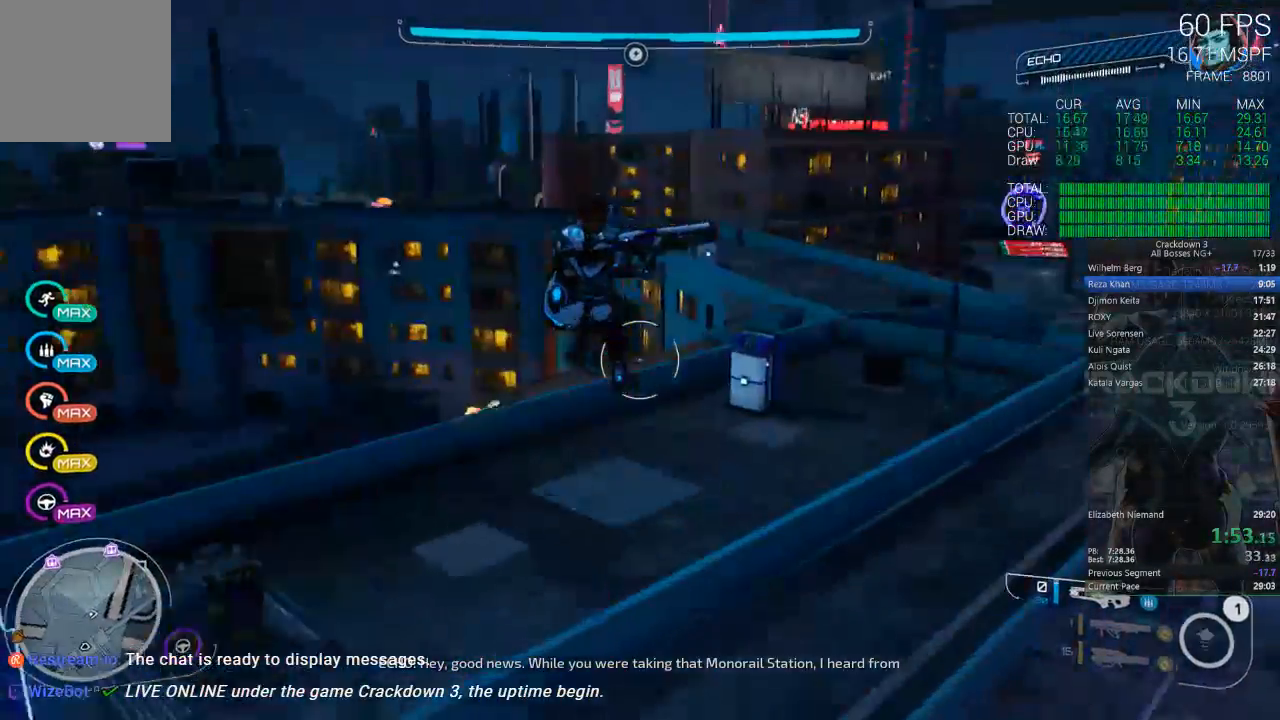
{"buttons": [], "left_stick": "up", "right_stick": "center", "events": [[83, "left_stick", "up-right"], [233, "left_stick", "up"], [267, "A", "down"], [367, "L3", "down"], [417, "A", "up"], [500, "L3", "up"]]}
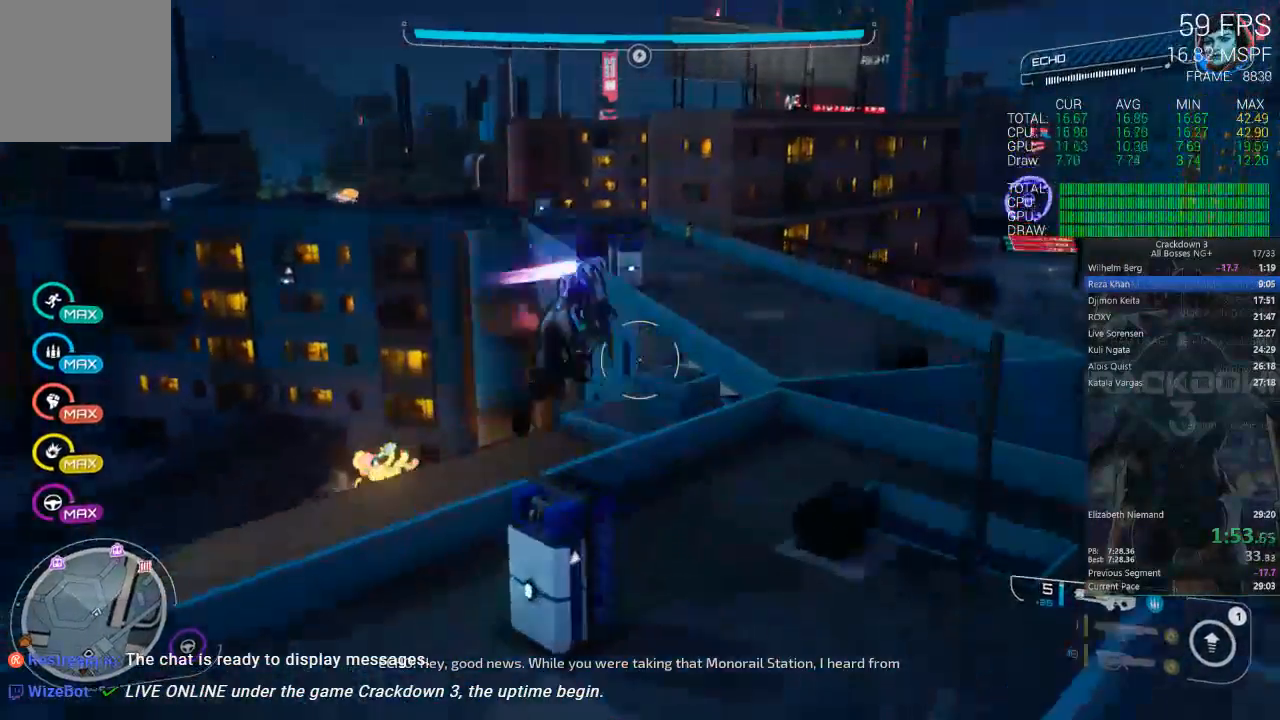
{"buttons": [], "left_stick": "up-right", "right_stick": "left", "events": [[150, "left_stick", "up-right"], [350, "right_stick", "left"]]}
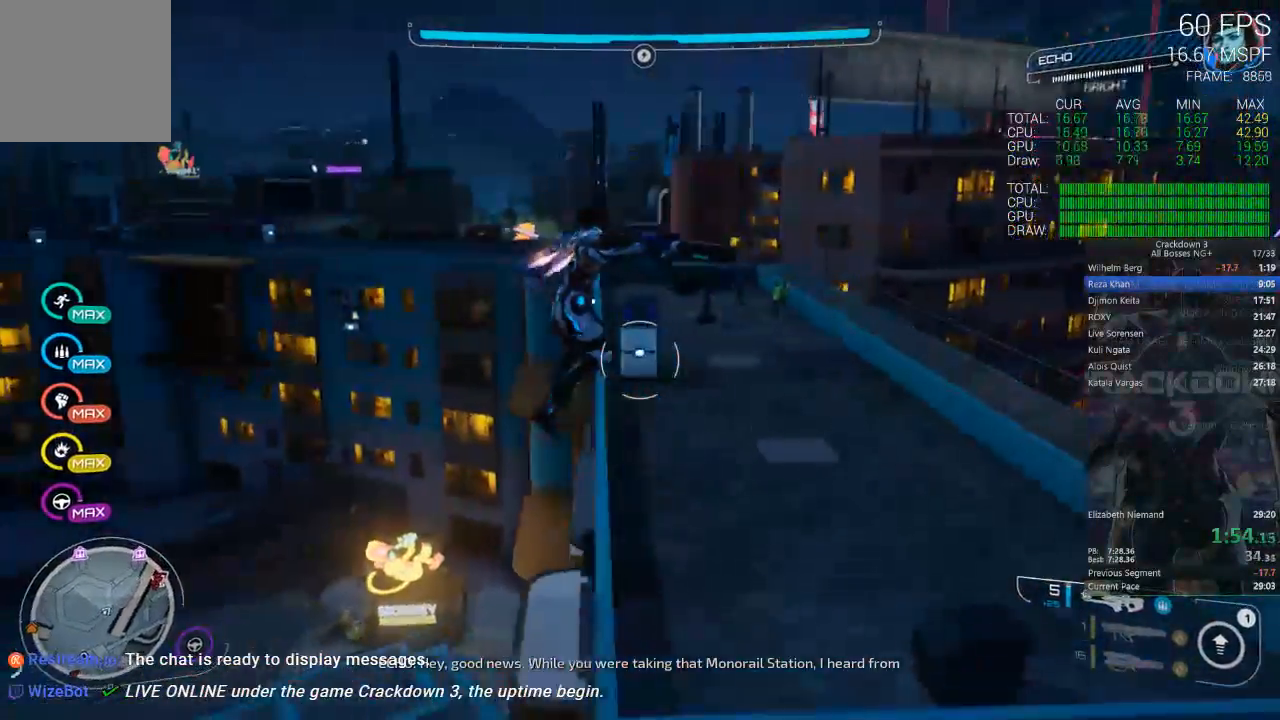
{"buttons": [], "left_stick": "up", "right_stick": "center", "events": [[17, "right_stick", "center"], [117, "left_stick", "up"], [217, "right_stick", "left"], [383, "right_stick", "center"]]}
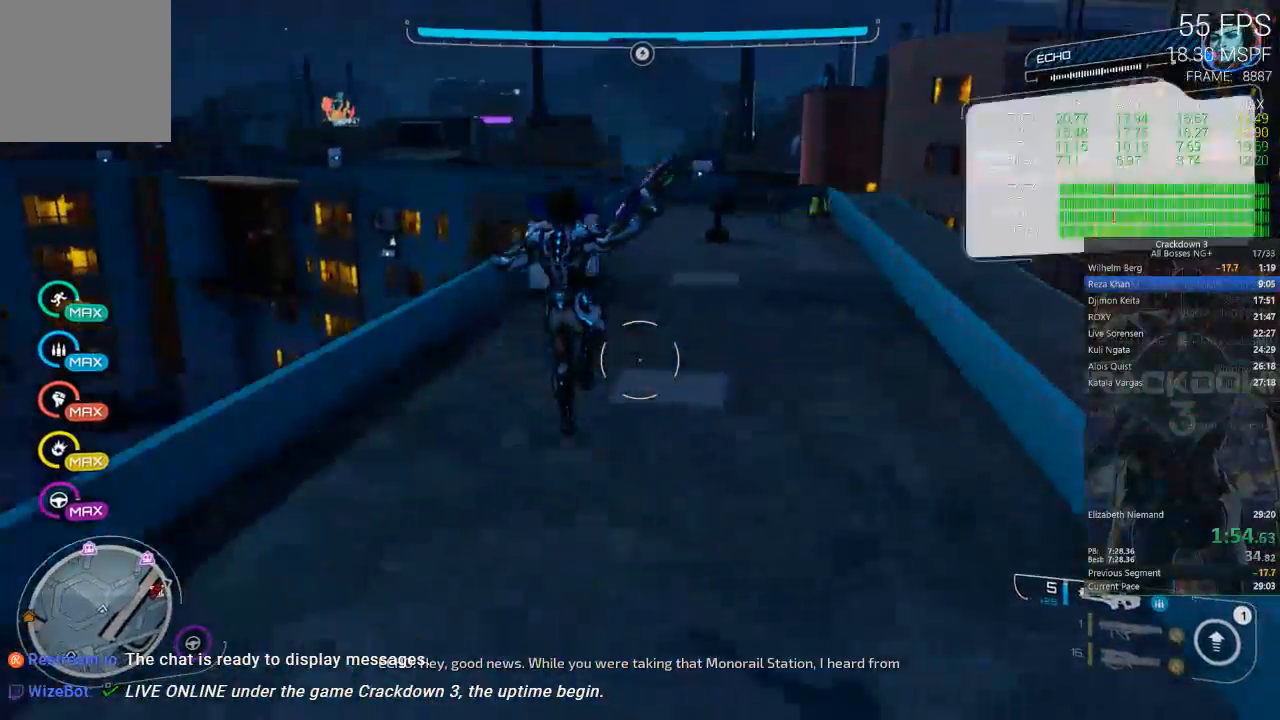
{"buttons": [], "left_stick": "up", "right_stick": "center", "events": [[133, "right_stick", "down-left"], [333, "R1", "down"], [400, "R1", "up"], [400, "right_stick", "center"]]}
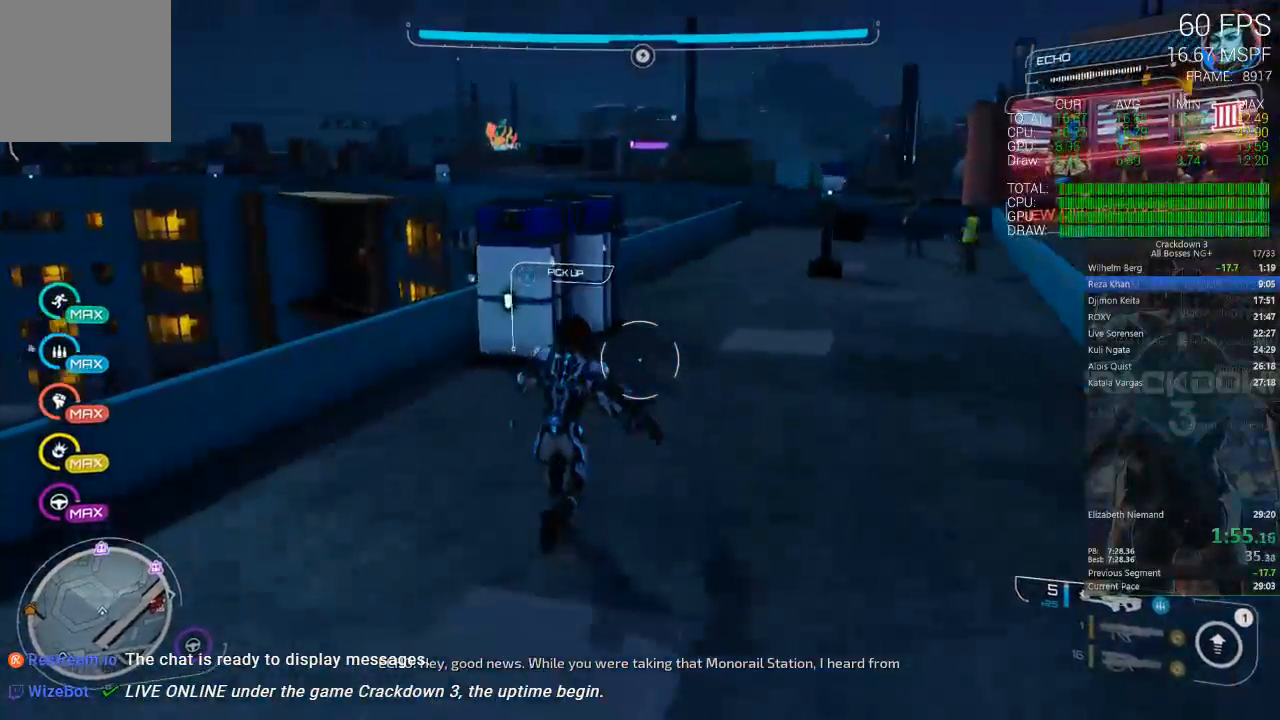
{"buttons": ["L3"], "left_stick": "up", "right_stick": "center", "events": [[33, "right_stick", "down"], [167, "right_stick", "center"], [400, "L3", "down"]]}
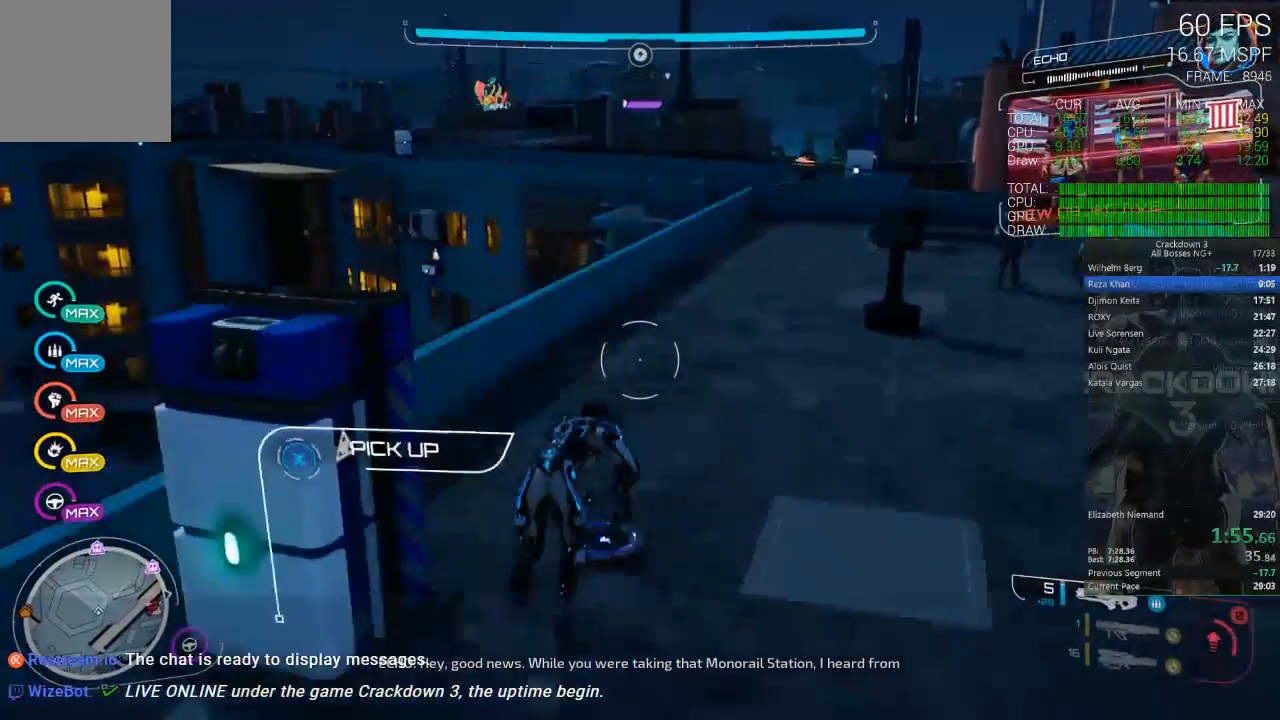
{"buttons": [], "left_stick": "up", "right_stick": "center", "events": [[67, "L3", "up"], [200, "right_stick", "up"], [367, "right_stick", "center"]]}
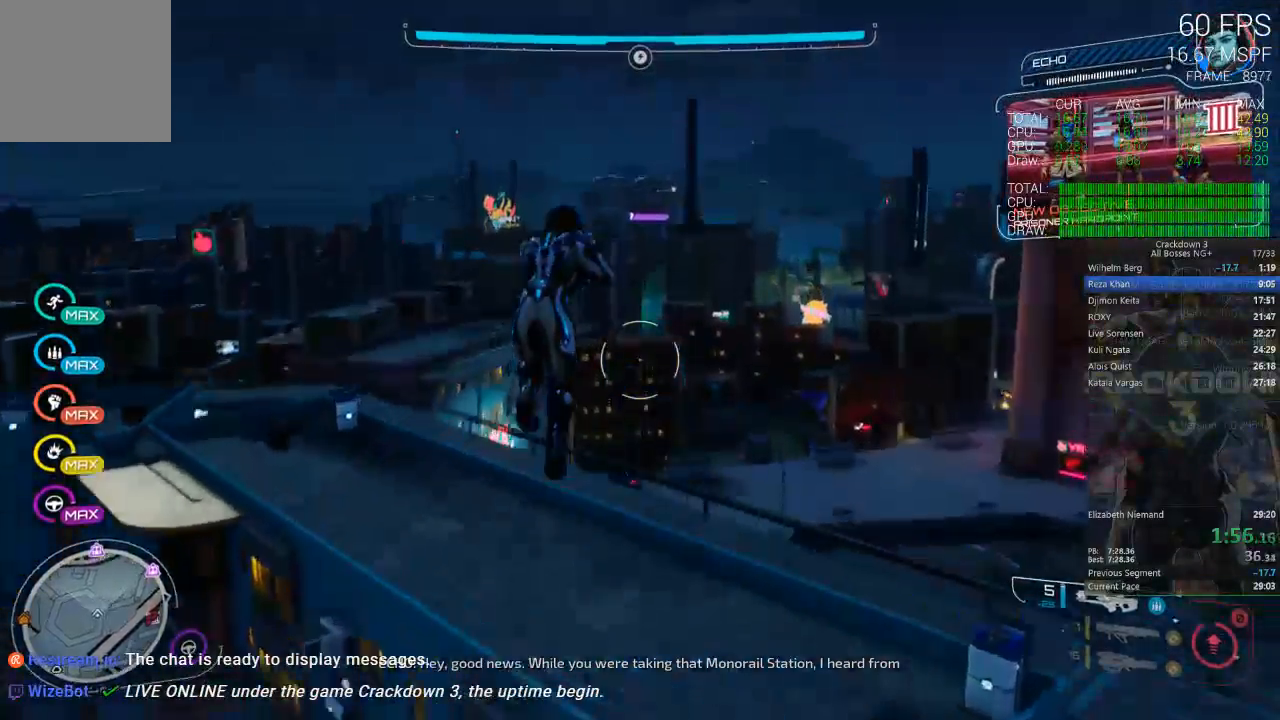
{"buttons": [], "left_stick": "up", "right_stick": "center", "events": [[33, "left_stick", "up-left"], [500, "left_stick", "up"]]}
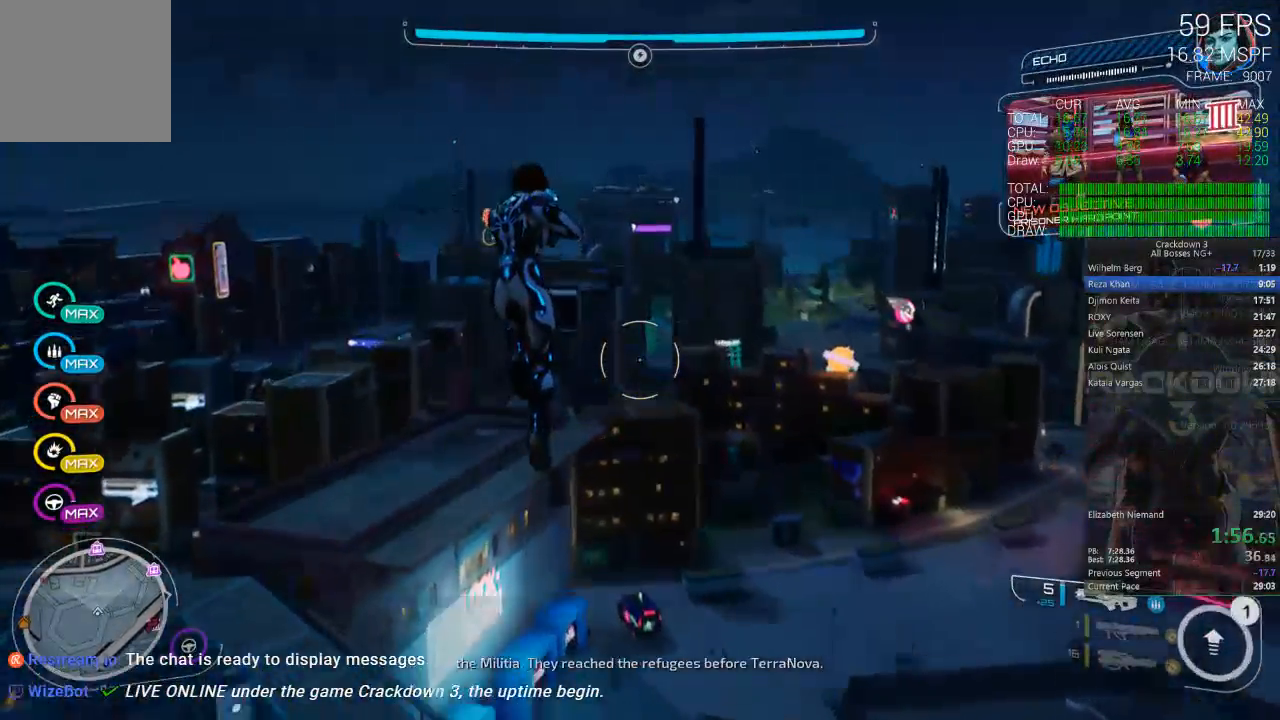
{"buttons": [], "left_stick": "up", "right_stick": "center", "events": []}
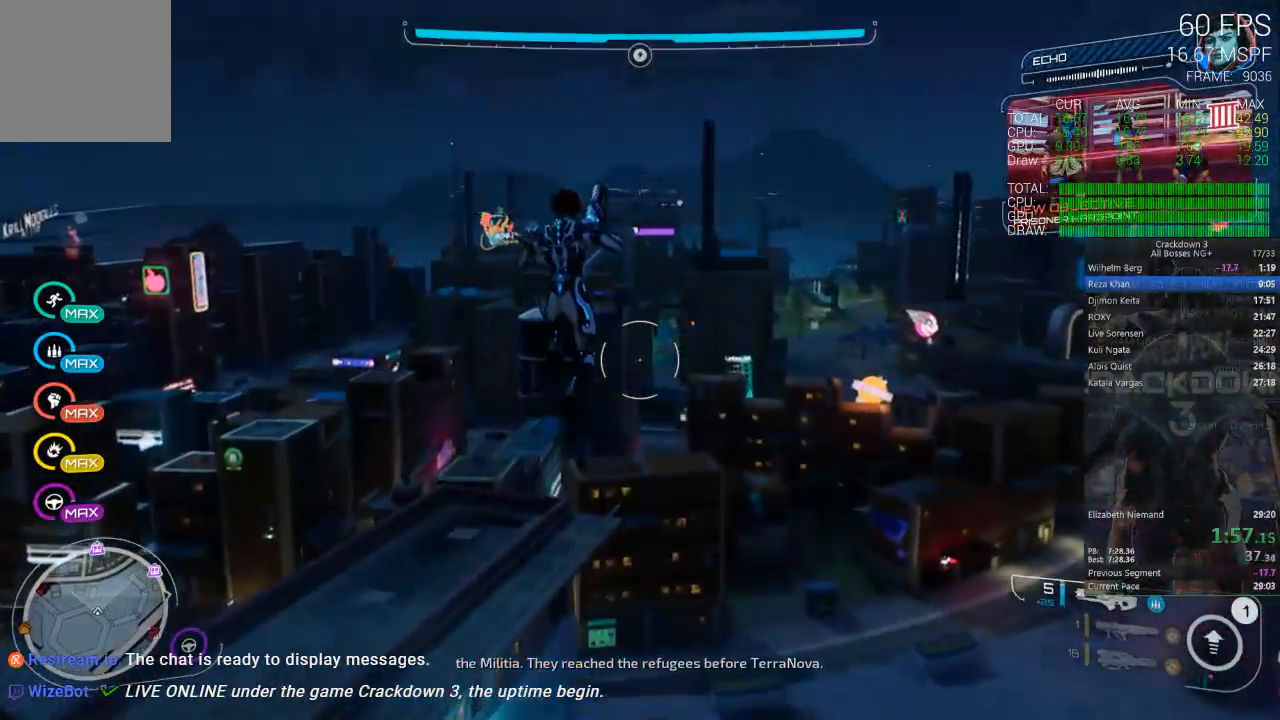
{"buttons": [], "left_stick": "up", "right_stick": "down-left", "events": [[467, "right_stick", "down-left"]]}
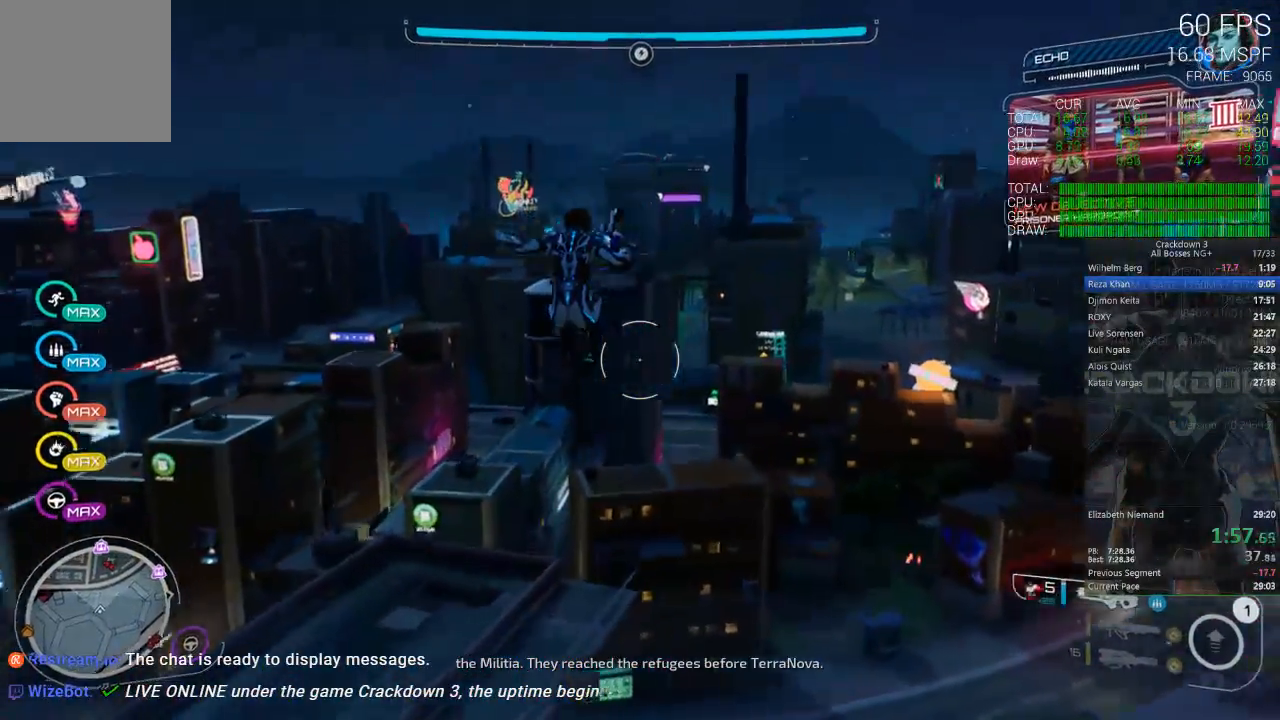
{"buttons": [], "left_stick": "up", "right_stick": "center", "events": [[167, "right_stick", "center"]]}
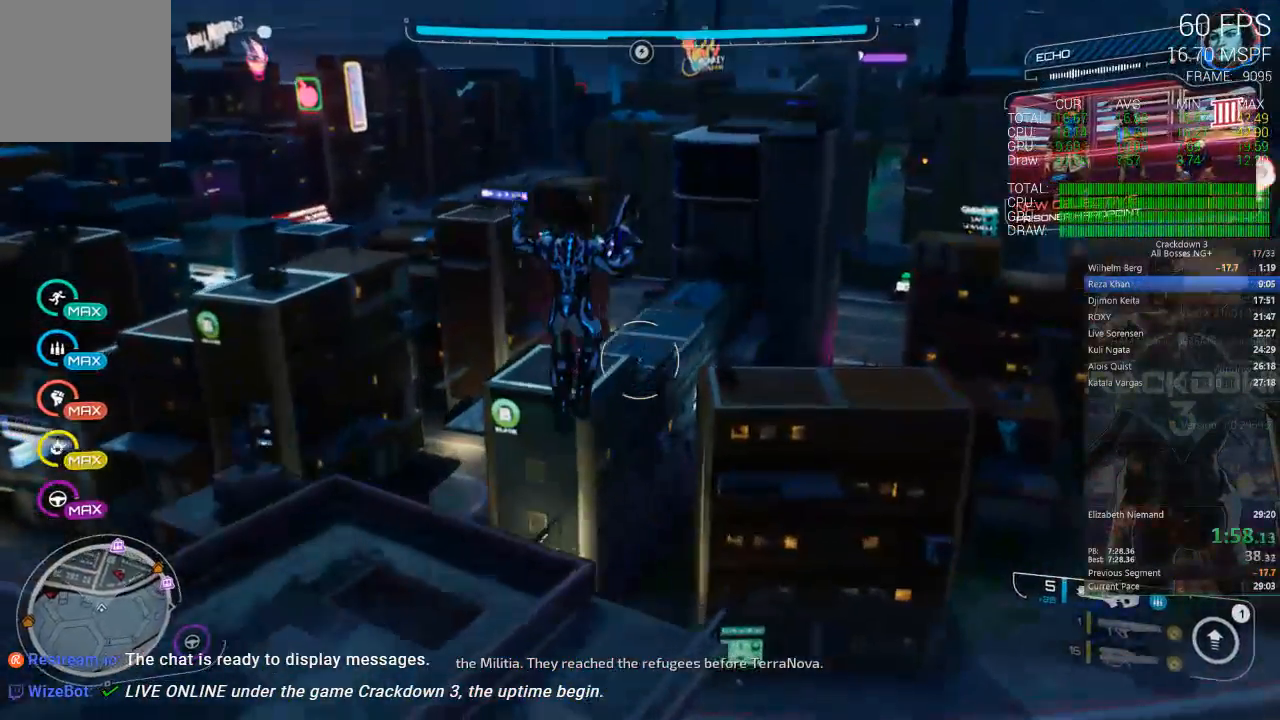
{"buttons": [], "left_stick": "up", "right_stick": "center", "events": [[17, "right_stick", "left"], [100, "right_stick", "up-left"], [200, "L3", "down"], [233, "right_stick", "center"], [400, "L3", "up"]]}
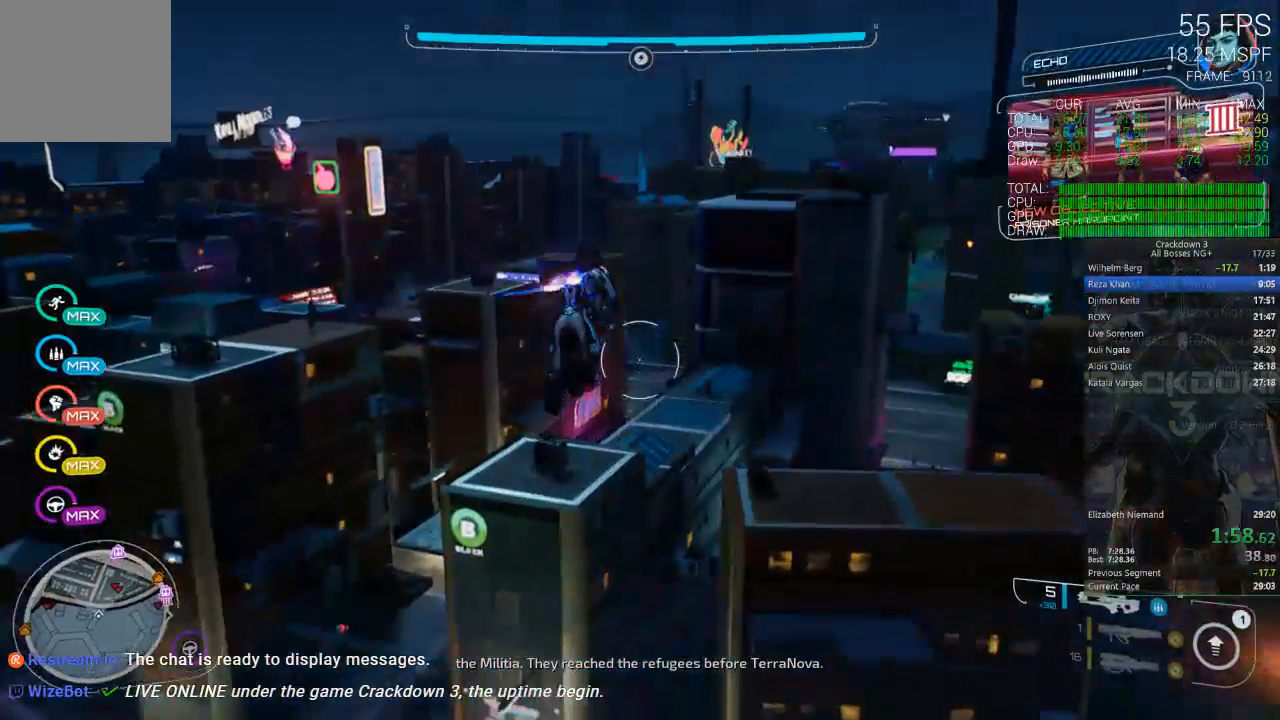
{"buttons": ["L3"], "left_stick": "up", "right_stick": "center", "events": [[200, "right_stick", "down"], [400, "L3", "down"], [433, "right_stick", "center"]]}
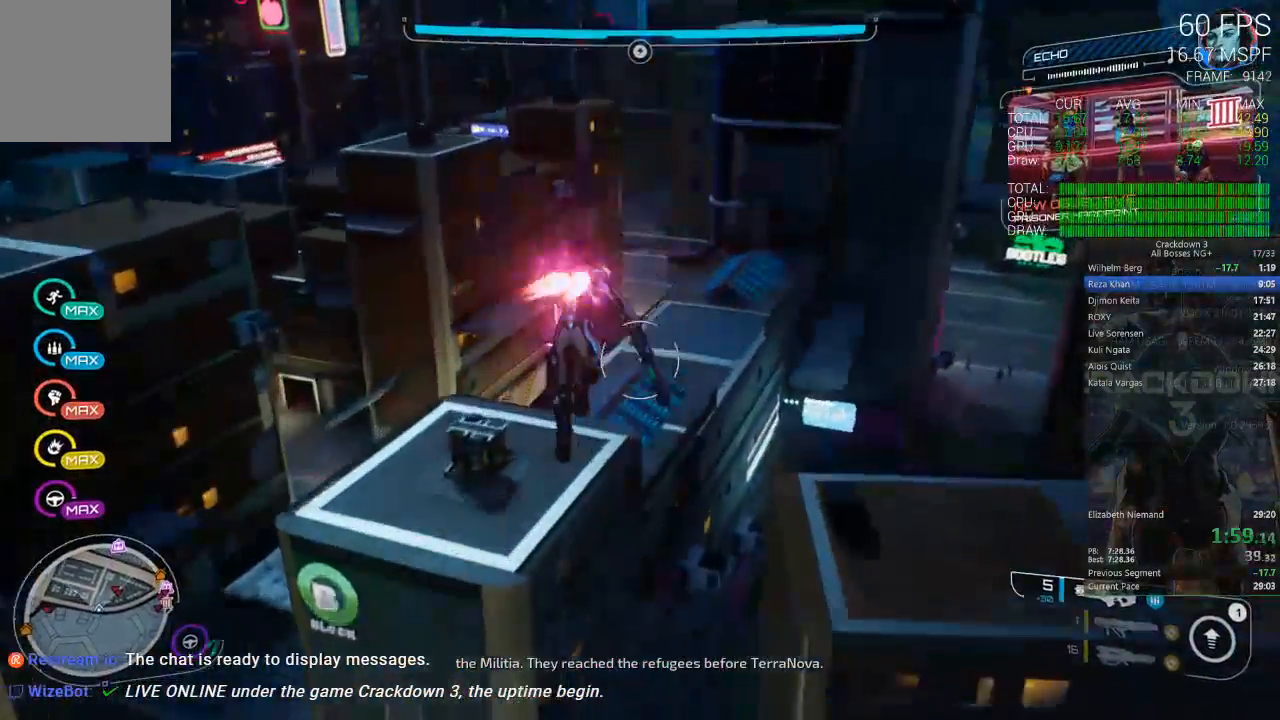
{"buttons": [], "left_stick": "up-right", "right_stick": "center", "events": [[67, "L3", "up"], [233, "left_stick", "up-right"], [333, "right_stick", "down-left"], [500, "right_stick", "center"]]}
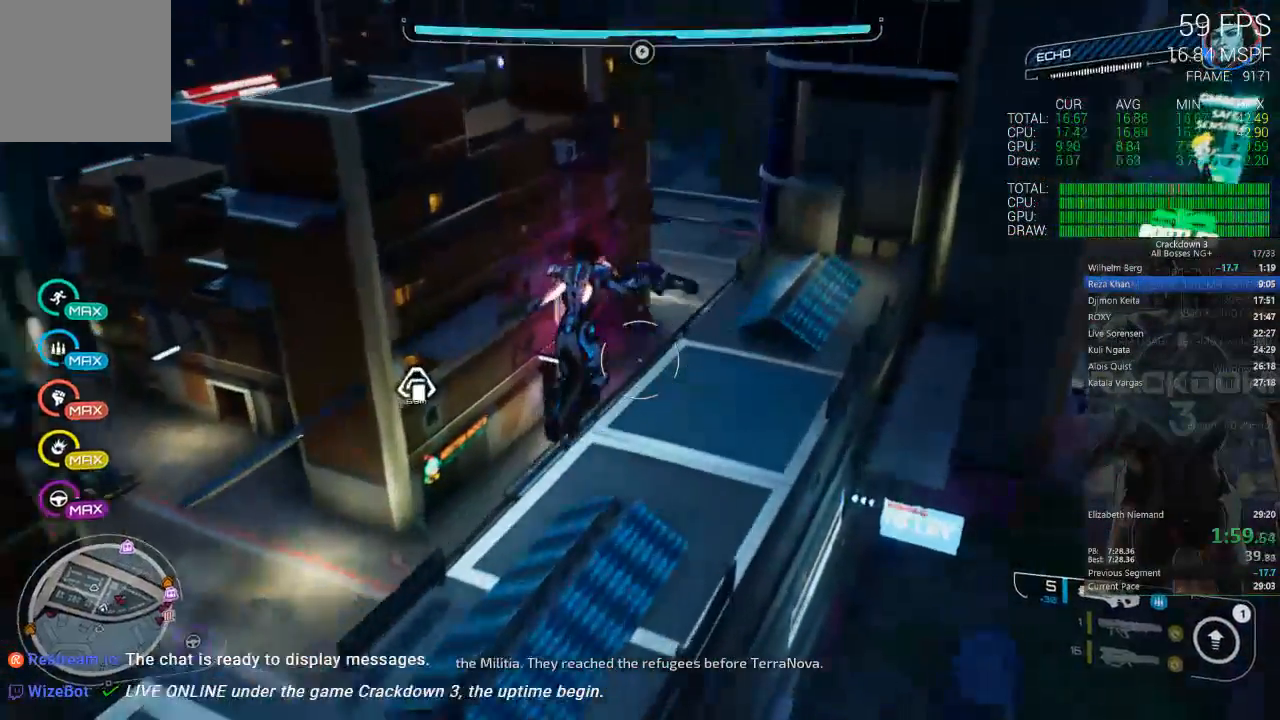
{"buttons": [], "left_stick": "up", "right_stick": "up", "events": [[100, "R1", "down"], [183, "right_stick", "down"], [233, "R1", "up"], [267, "left_stick", "up-left"], [333, "right_stick", "center"], [500, "left_stick", "up"], [500, "right_stick", "up"]]}
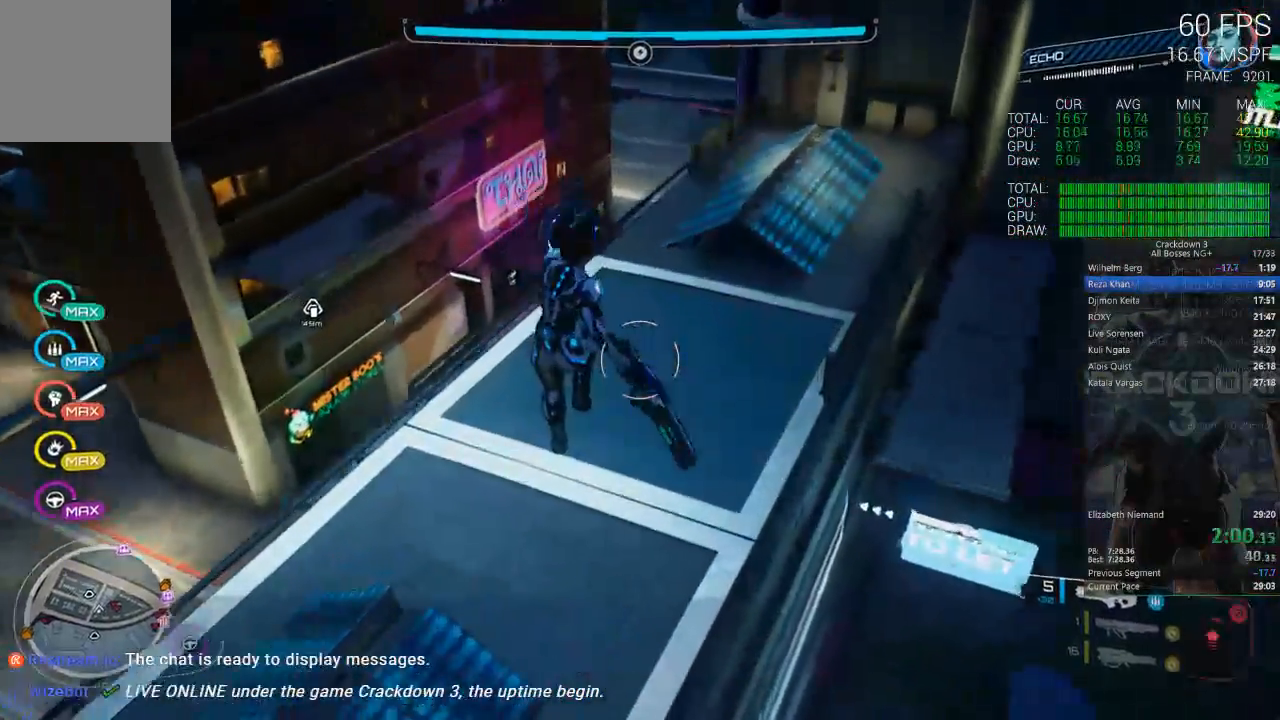
{"buttons": [], "left_stick": "up", "right_stick": "up", "events": [[133, "right_stick", "center"], [400, "right_stick", "up"]]}
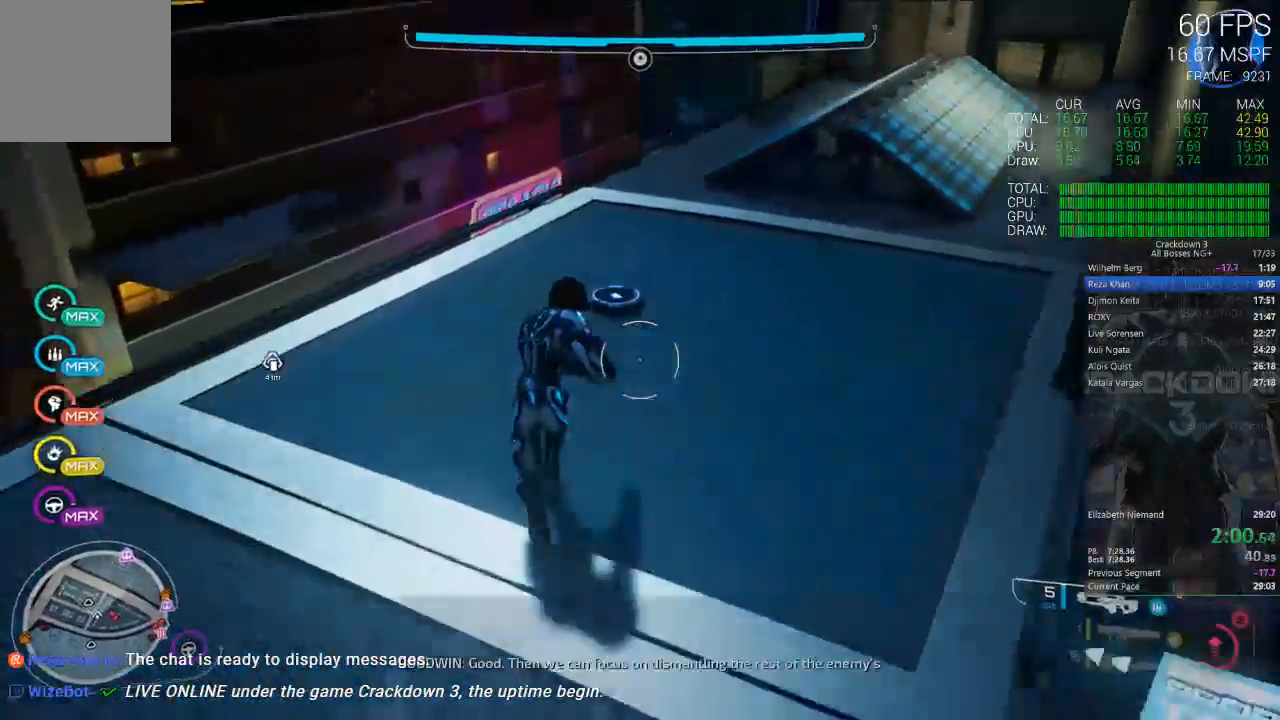
{"buttons": [], "left_stick": "up", "right_stick": "up-left", "events": [[100, "L3", "down"], [100, "right_stick", "center"], [267, "L3", "up"], [300, "right_stick", "up-left"]]}
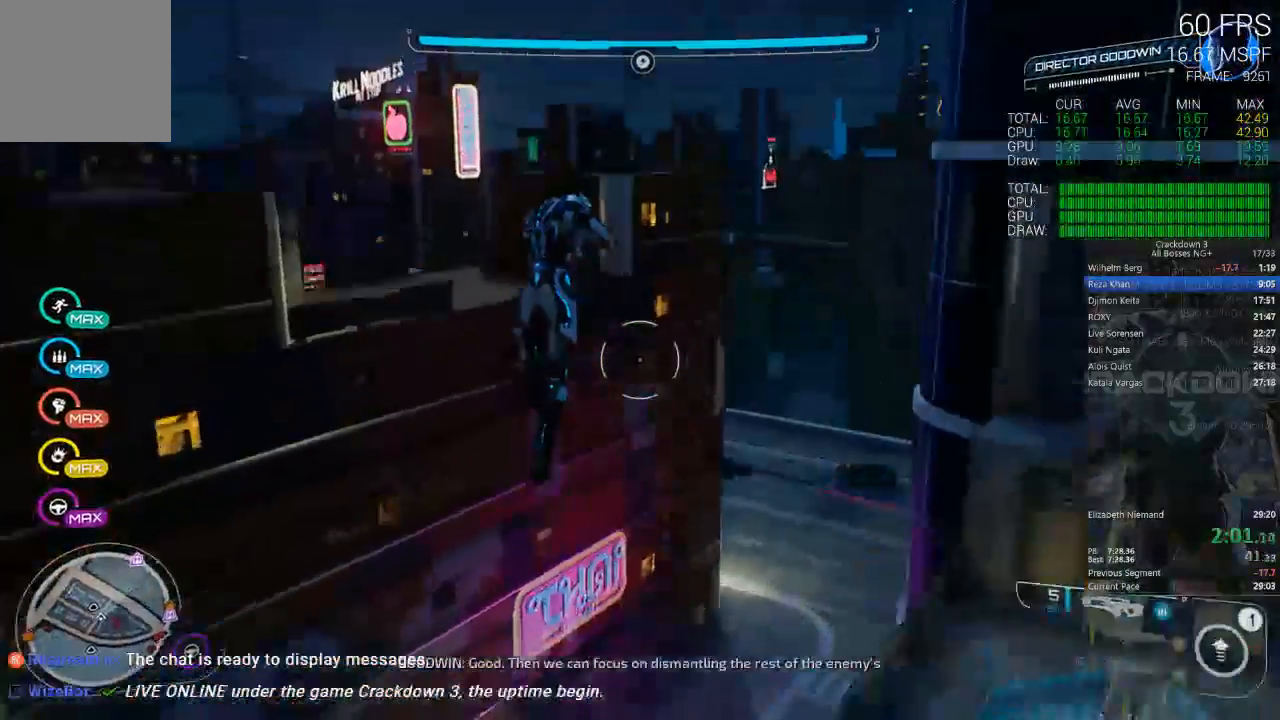
{"buttons": [], "left_stick": "up", "right_stick": "center", "events": [[33, "right_stick", "center"]]}
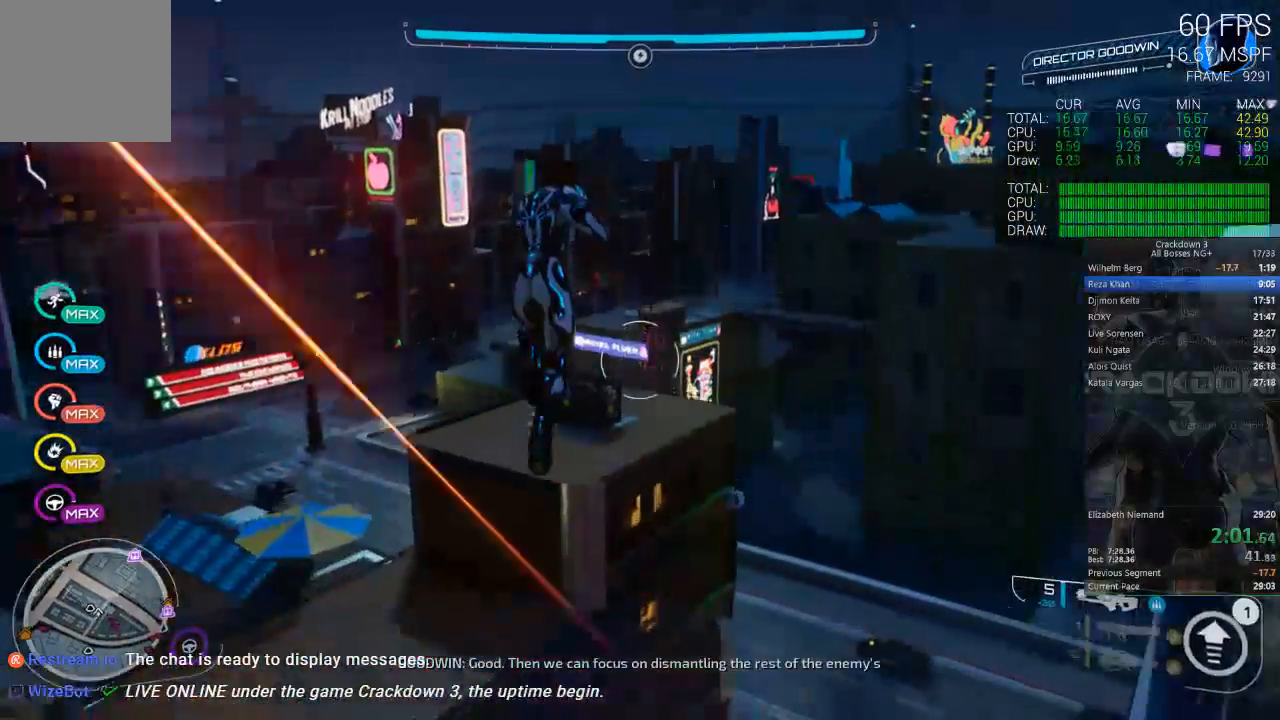
{"buttons": [], "left_stick": "up", "right_stick": "center", "events": []}
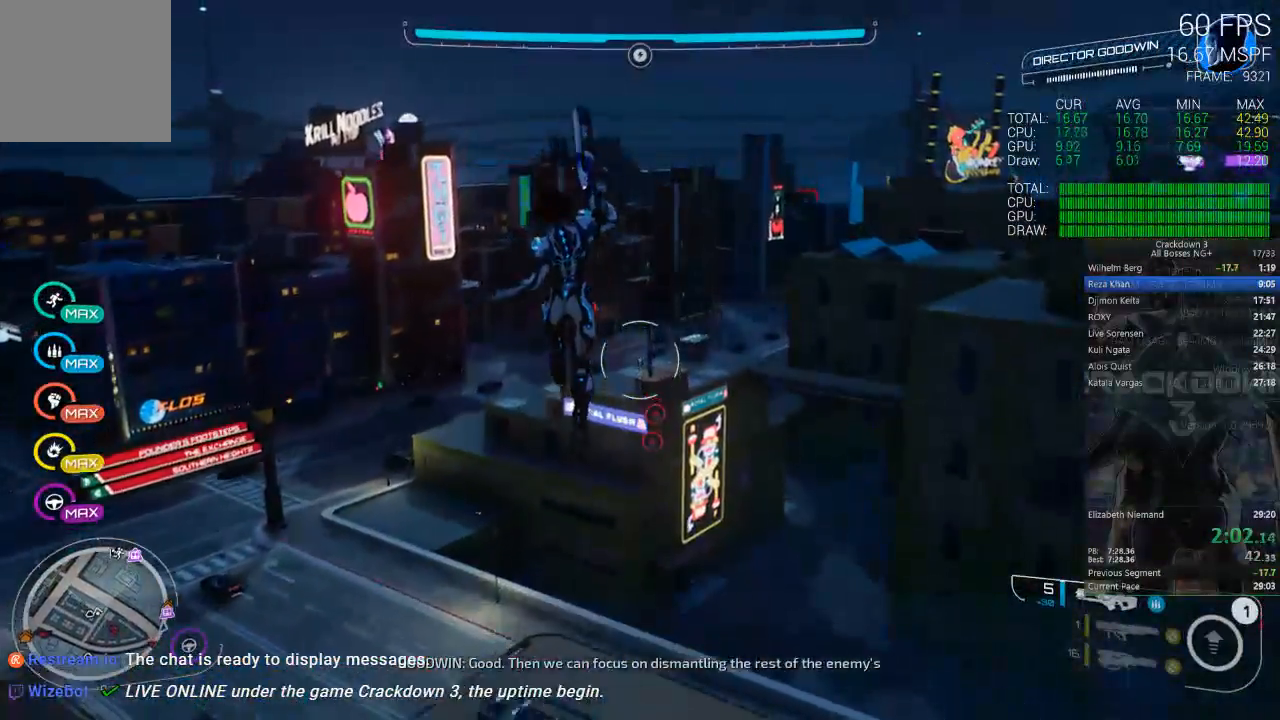
{"buttons": [], "left_stick": "up", "right_stick": "center", "events": []}
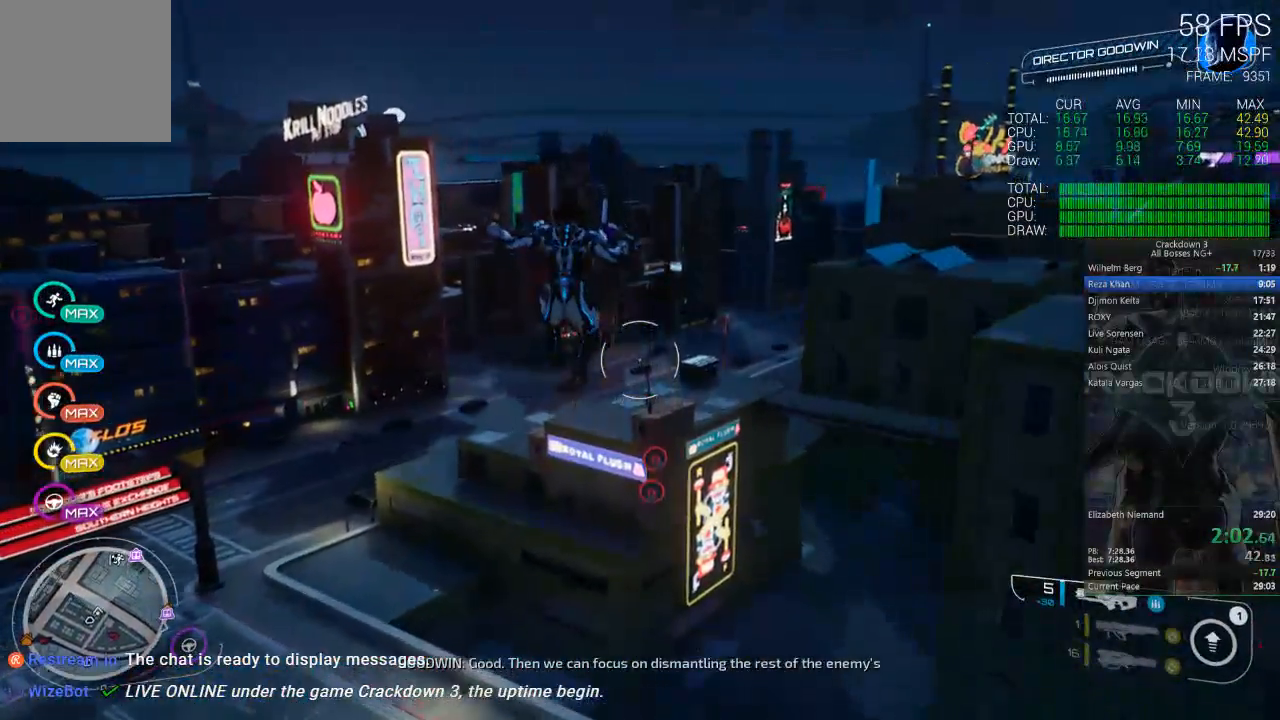
{"buttons": [], "left_stick": "up", "right_stick": "center", "events": [[100, "L3", "down"], [267, "L3", "up"]]}
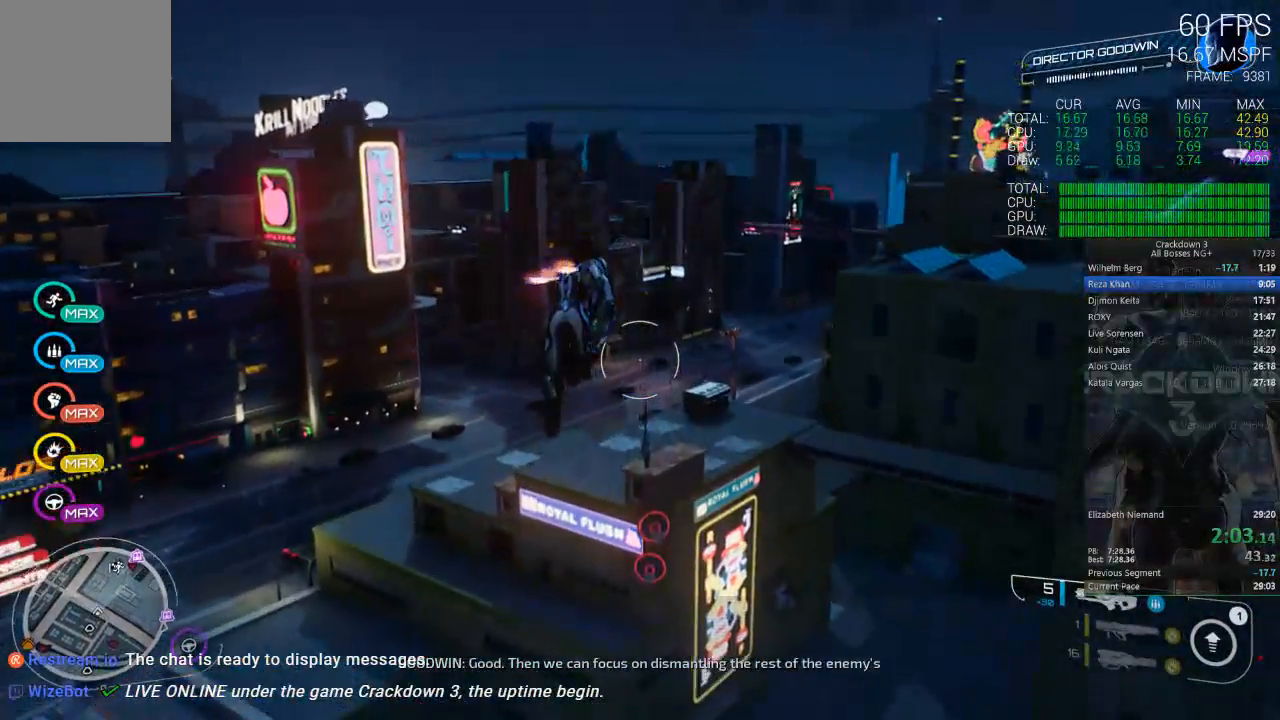
{"buttons": [], "left_stick": "up", "right_stick": "center", "events": [[67, "right_stick", "down"], [267, "L3", "down"], [300, "right_stick", "center"], [450, "L3", "up"]]}
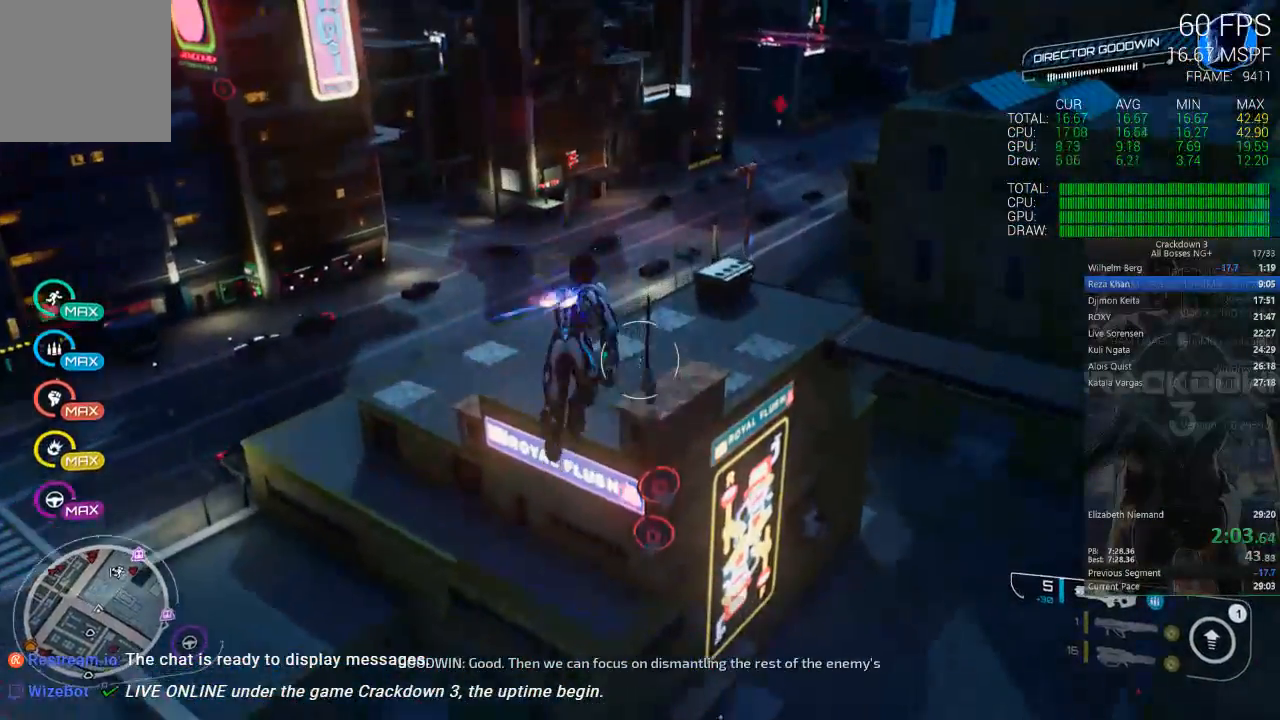
{"buttons": [], "left_stick": "up", "right_stick": "center", "events": [[100, "right_stick", "down"], [300, "right_stick", "center"], [333, "R1", "down"], [467, "R1", "up"]]}
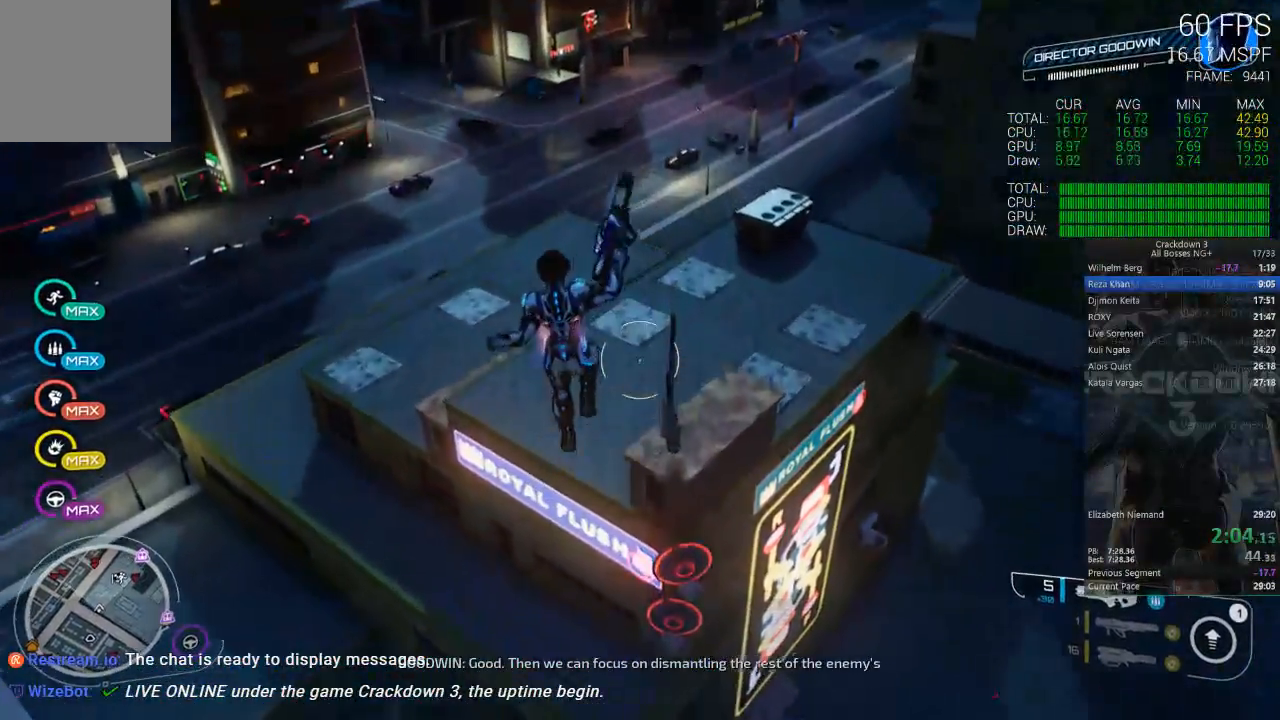
{"buttons": [], "left_stick": "up", "right_stick": "center", "events": [[67, "right_stick", "down"], [233, "right_stick", "center"], [333, "R1", "down"], [433, "R1", "up"]]}
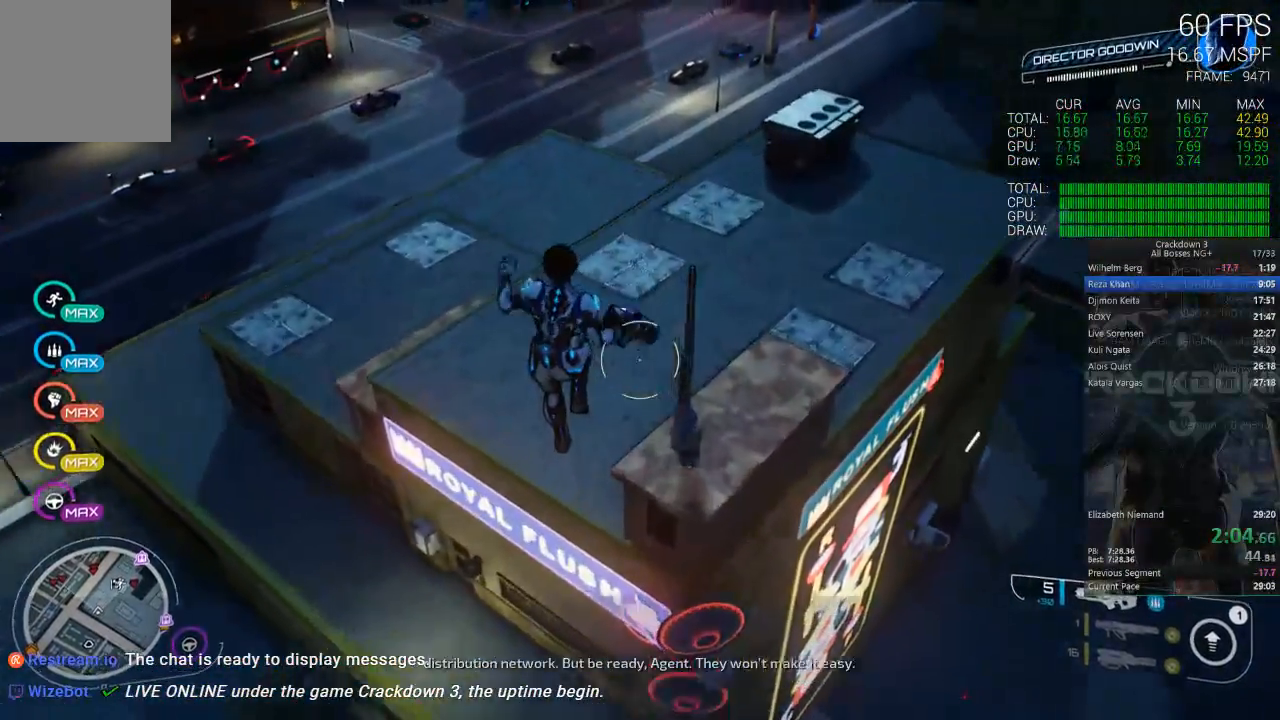
{"buttons": [], "left_stick": "up", "right_stick": "up", "events": [[33, "right_stick", "up"]]}
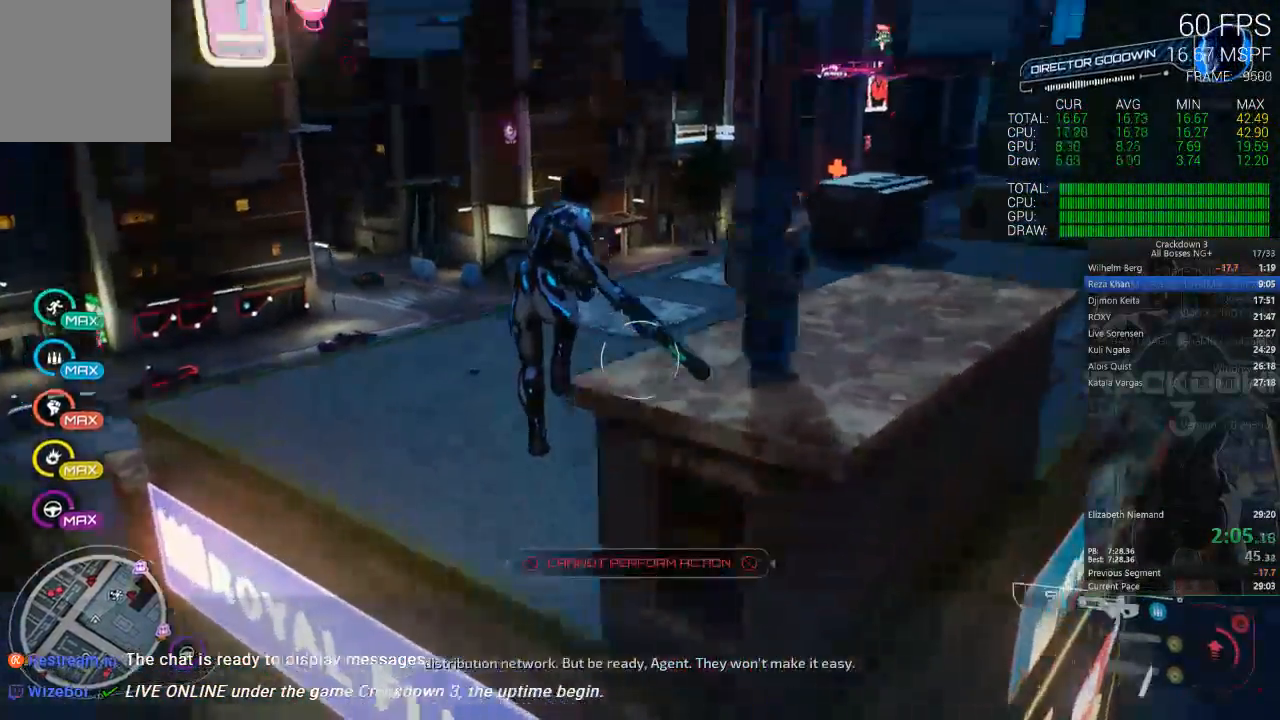
{"buttons": ["A"], "left_stick": "center", "right_stick": "center", "events": [[100, "right_stick", "center"], [500, "A", "down"], [500, "left_stick", "center"]]}
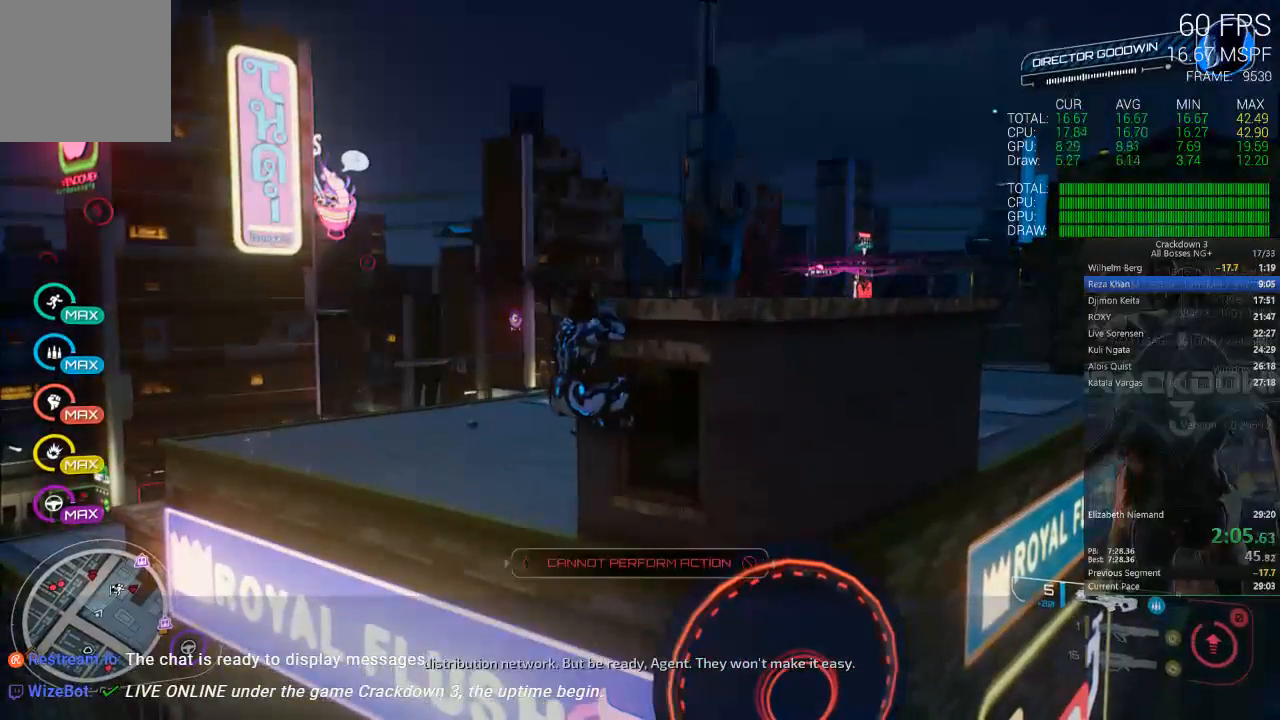
{"buttons": [], "left_stick": "center", "right_stick": "center", "events": [[100, "A", "up"], [233, "right_stick", "down"], [500, "right_stick", "center"]]}
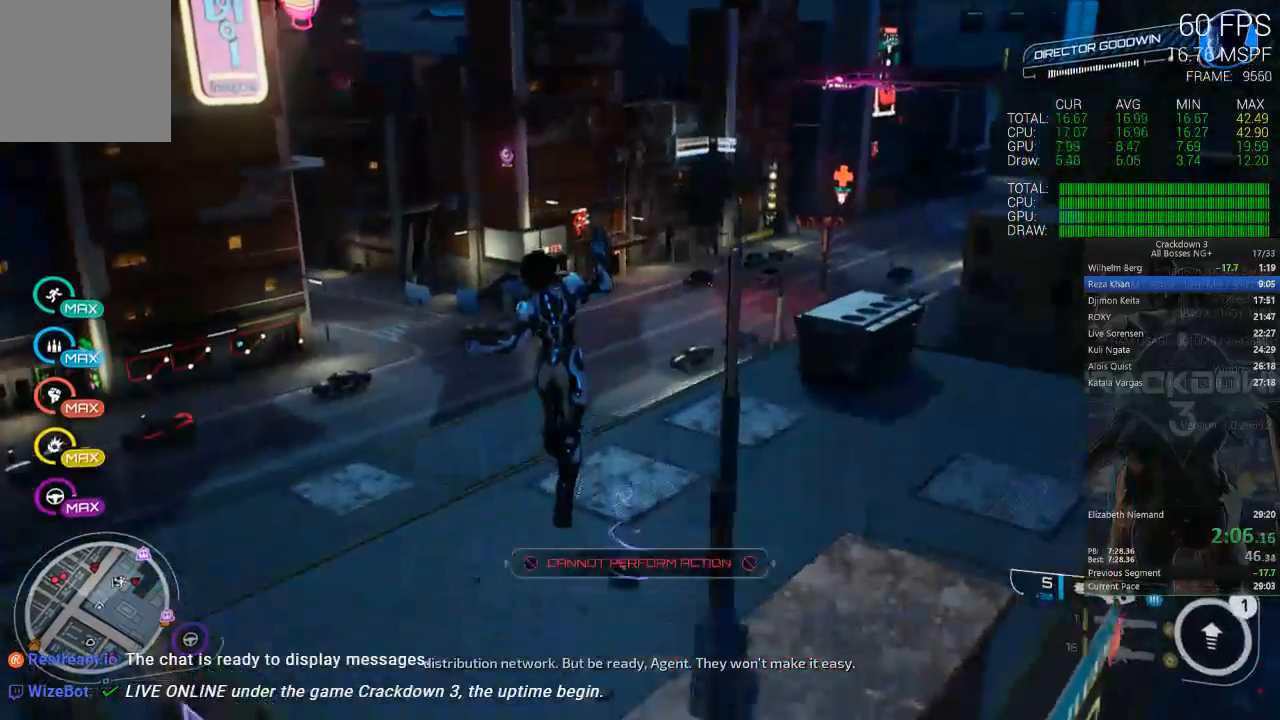
{"buttons": [], "left_stick": "center", "right_stick": "center", "events": [[33, "left_stick", "up"], [233, "left_stick", "center"]]}
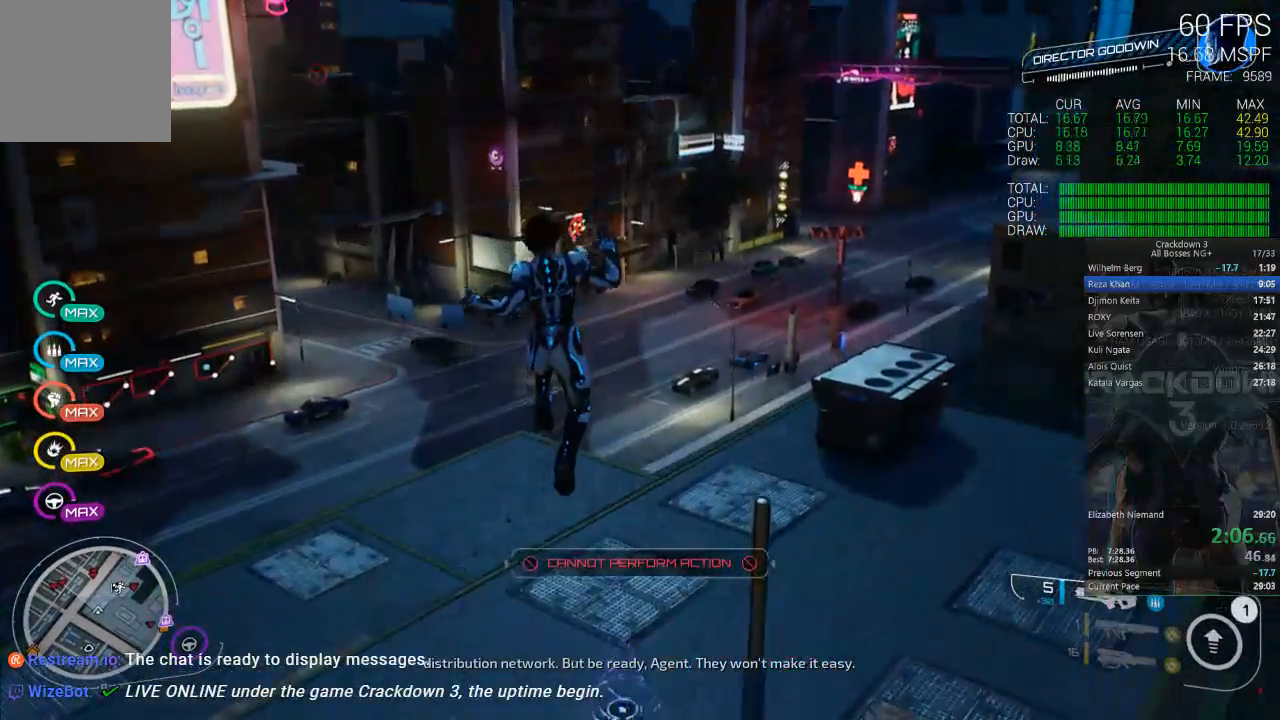
{"buttons": [], "left_stick": "center", "right_stick": "center", "events": [[100, "left_stick", "up"], [300, "left_stick", "center"]]}